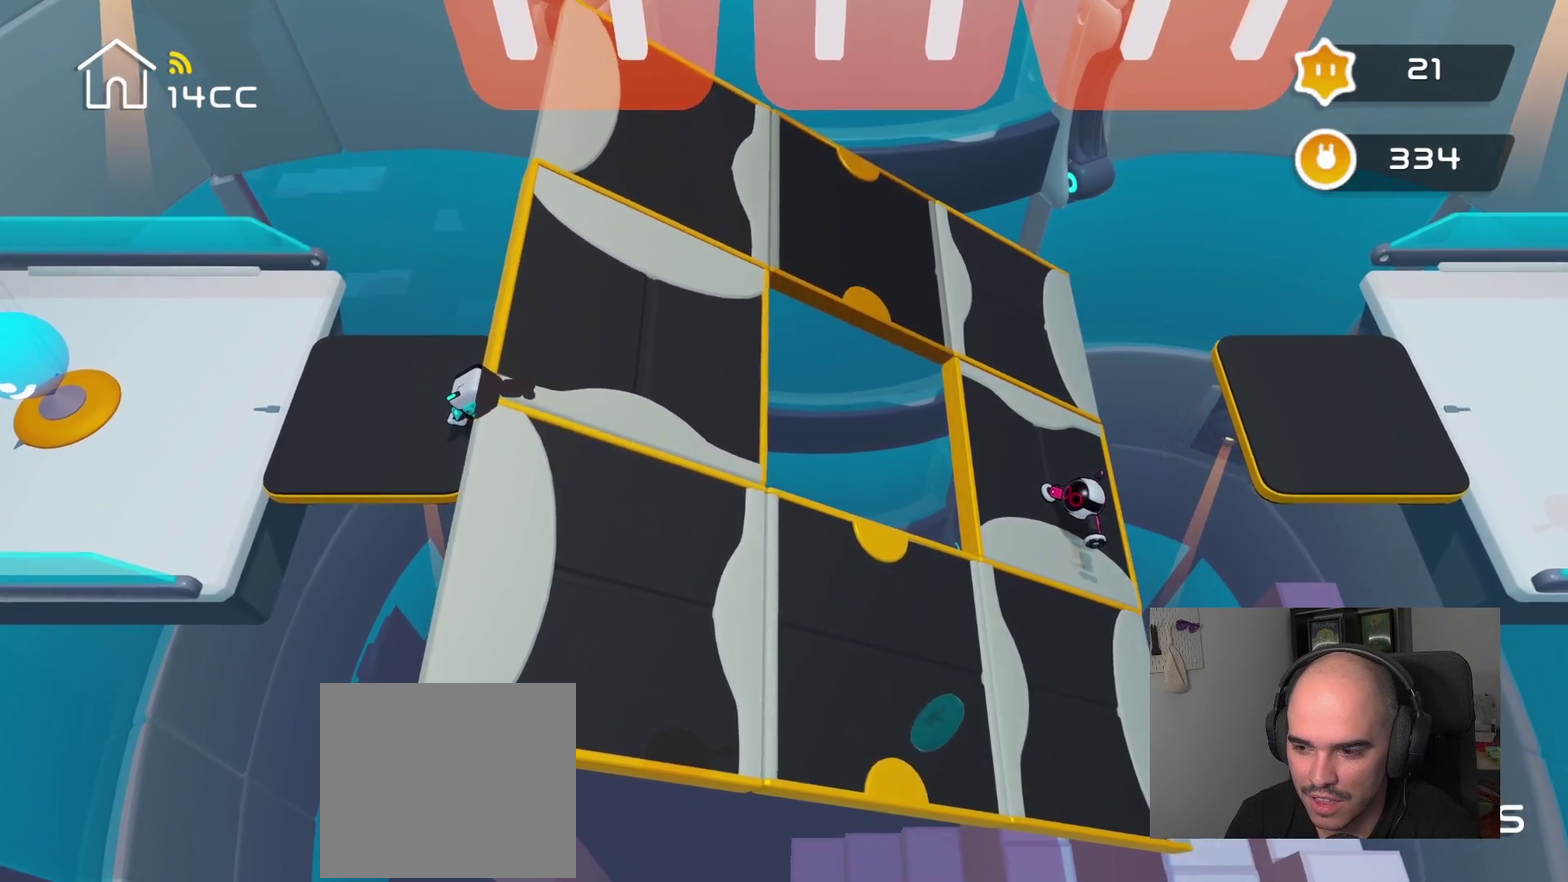
Gameplay with a controller (PlayStation layout); each line is a JSON object with the inputs held at the frame after it. "events" lists button and stick changes between this image and that frame as [ms after this image, input, new state], when the widget could be followed in between.
{"buttons": [], "left_stick": "center", "right_stick": "right", "events": []}
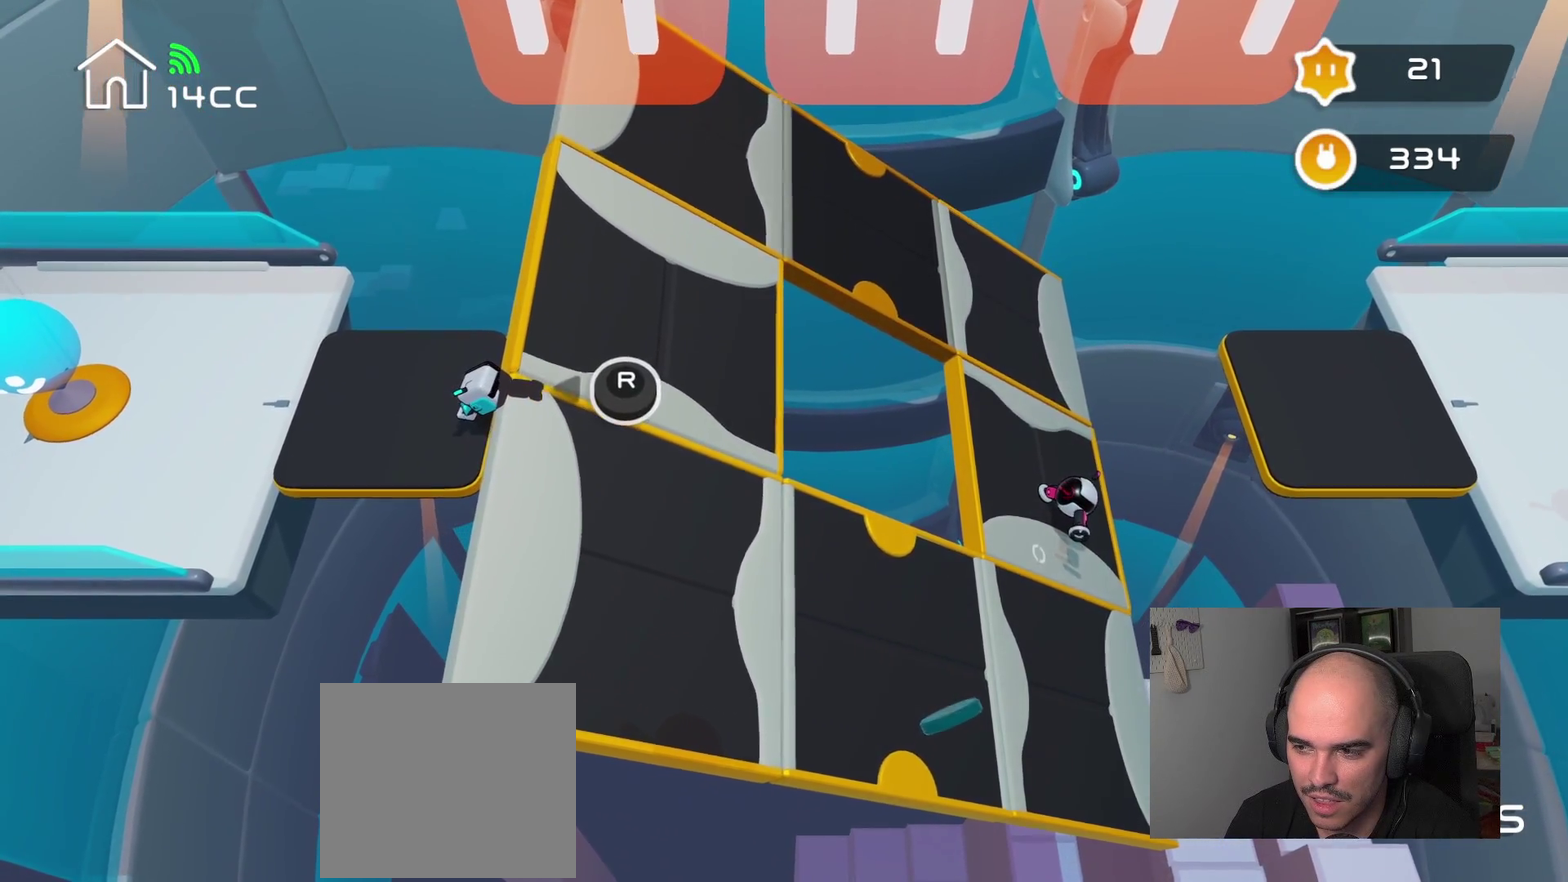
{"buttons": [], "left_stick": "center", "right_stick": "right", "events": []}
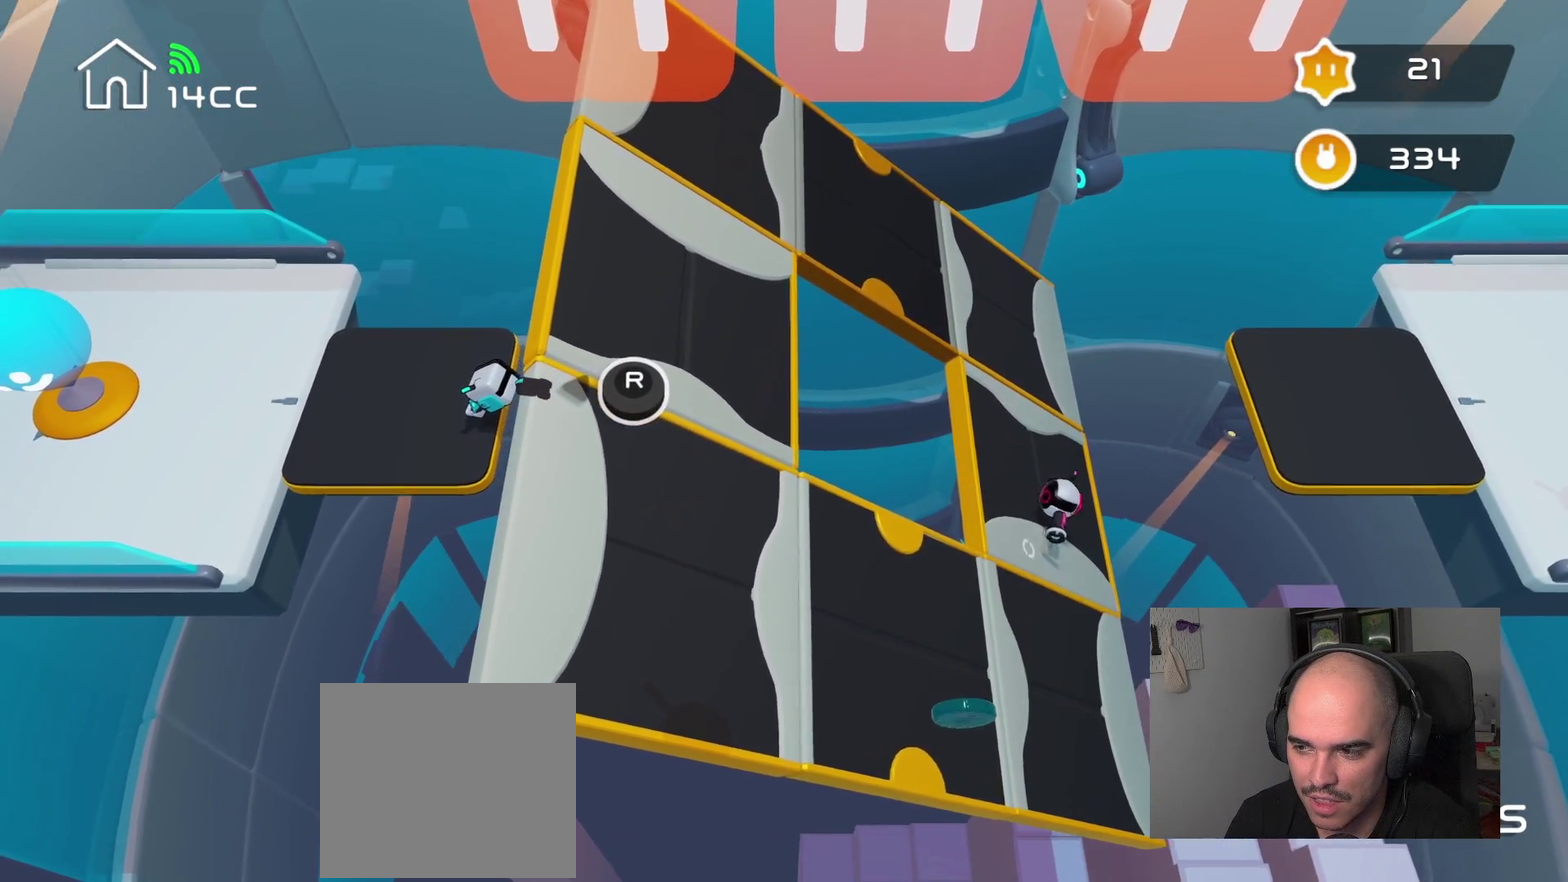
{"buttons": [], "left_stick": "center", "right_stick": "right", "events": []}
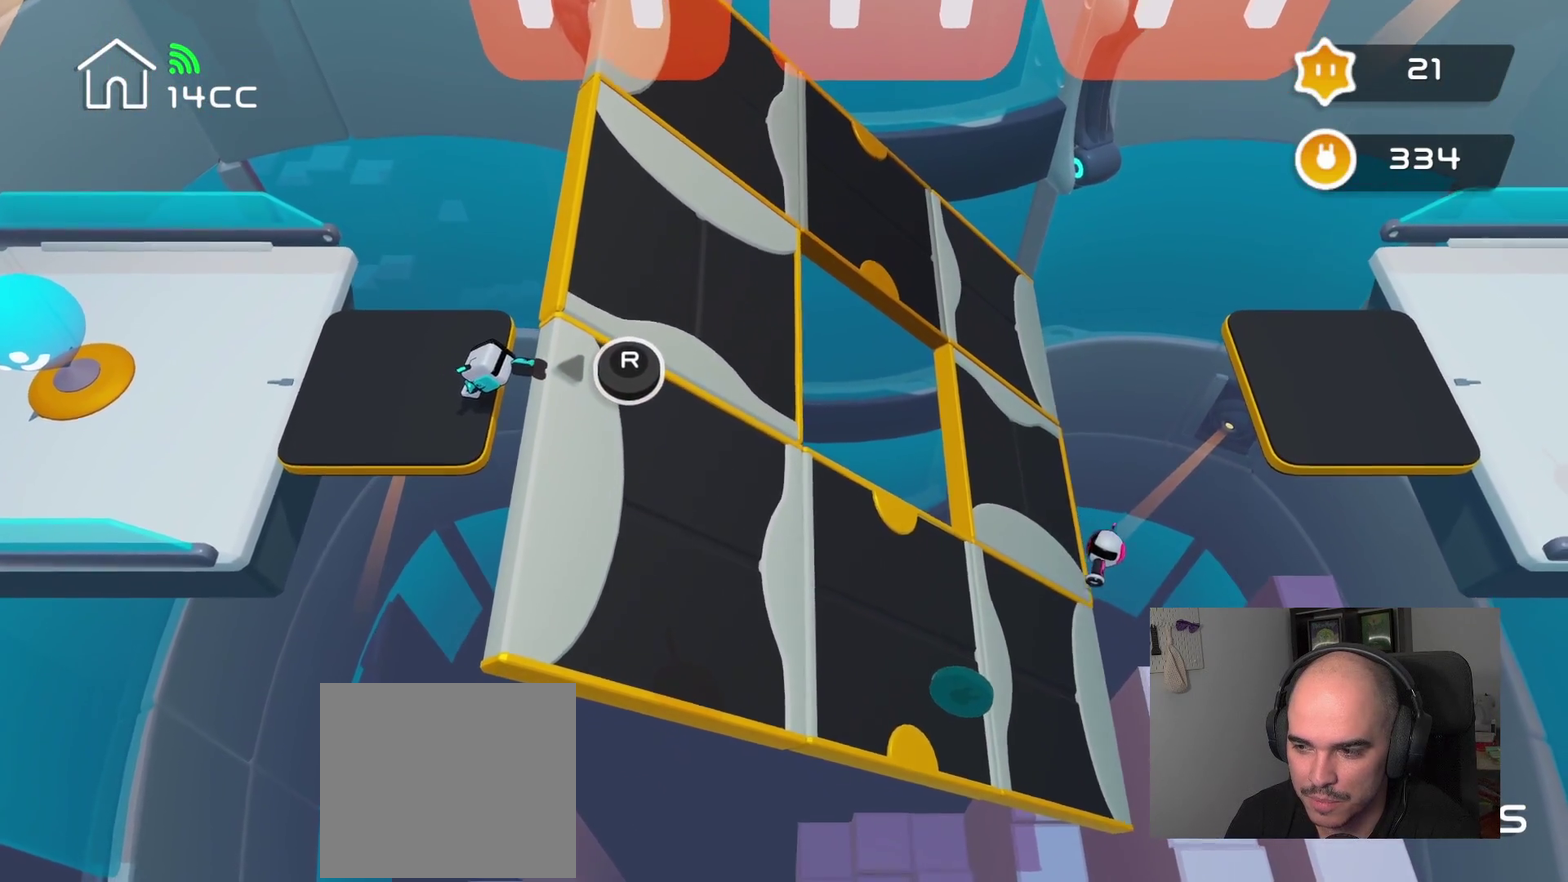
{"buttons": [], "left_stick": "center", "right_stick": "right", "events": []}
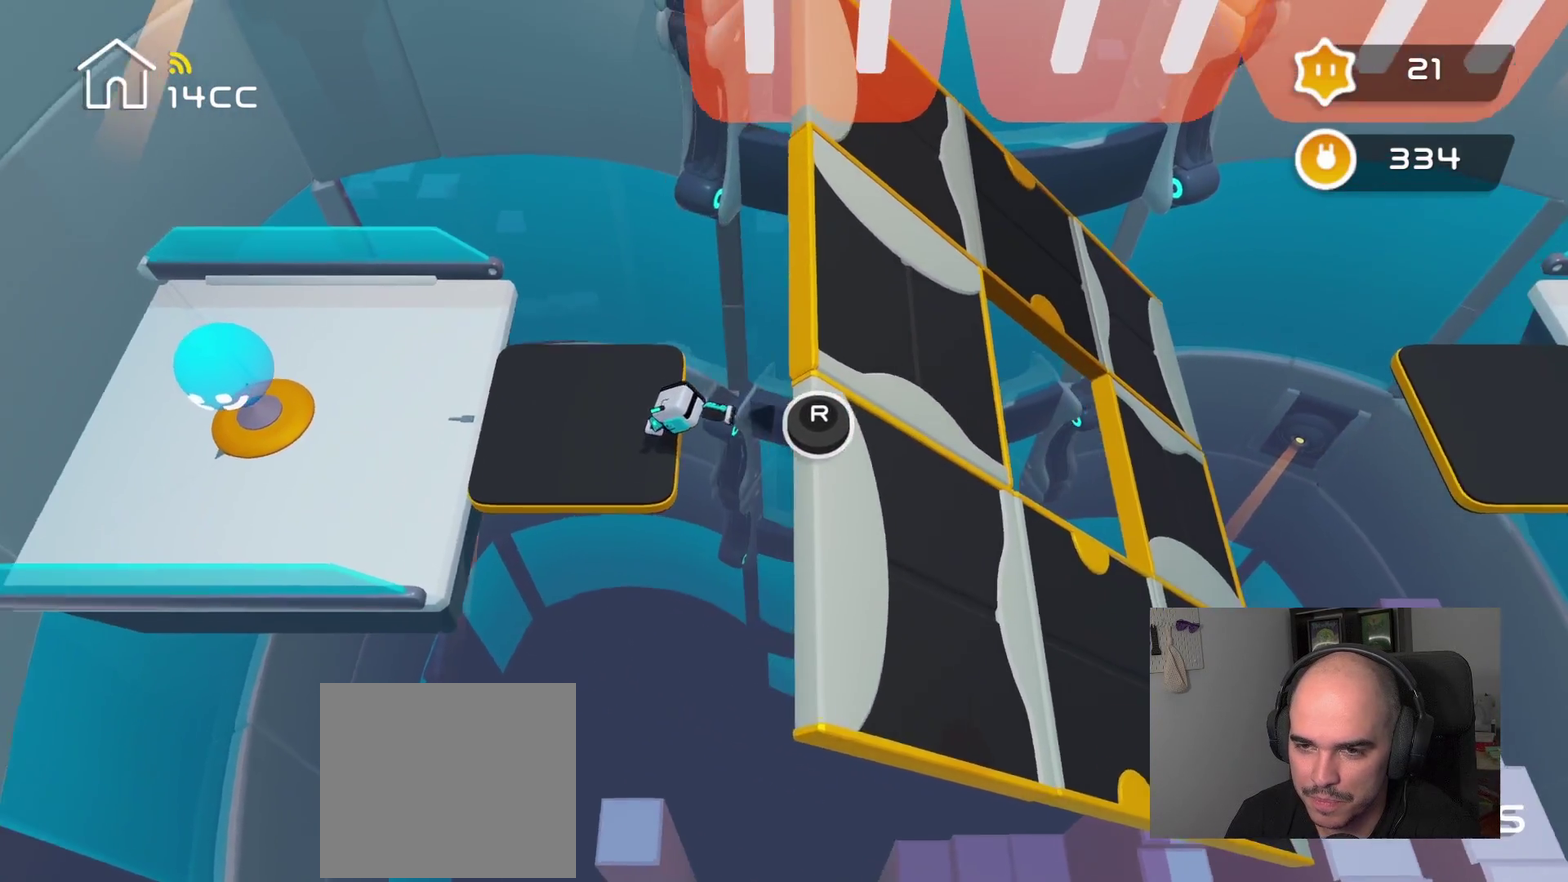
{"buttons": [], "left_stick": "center", "right_stick": "down", "events": [[17, "right_stick", "down-right"], [450, "right_stick", "down"]]}
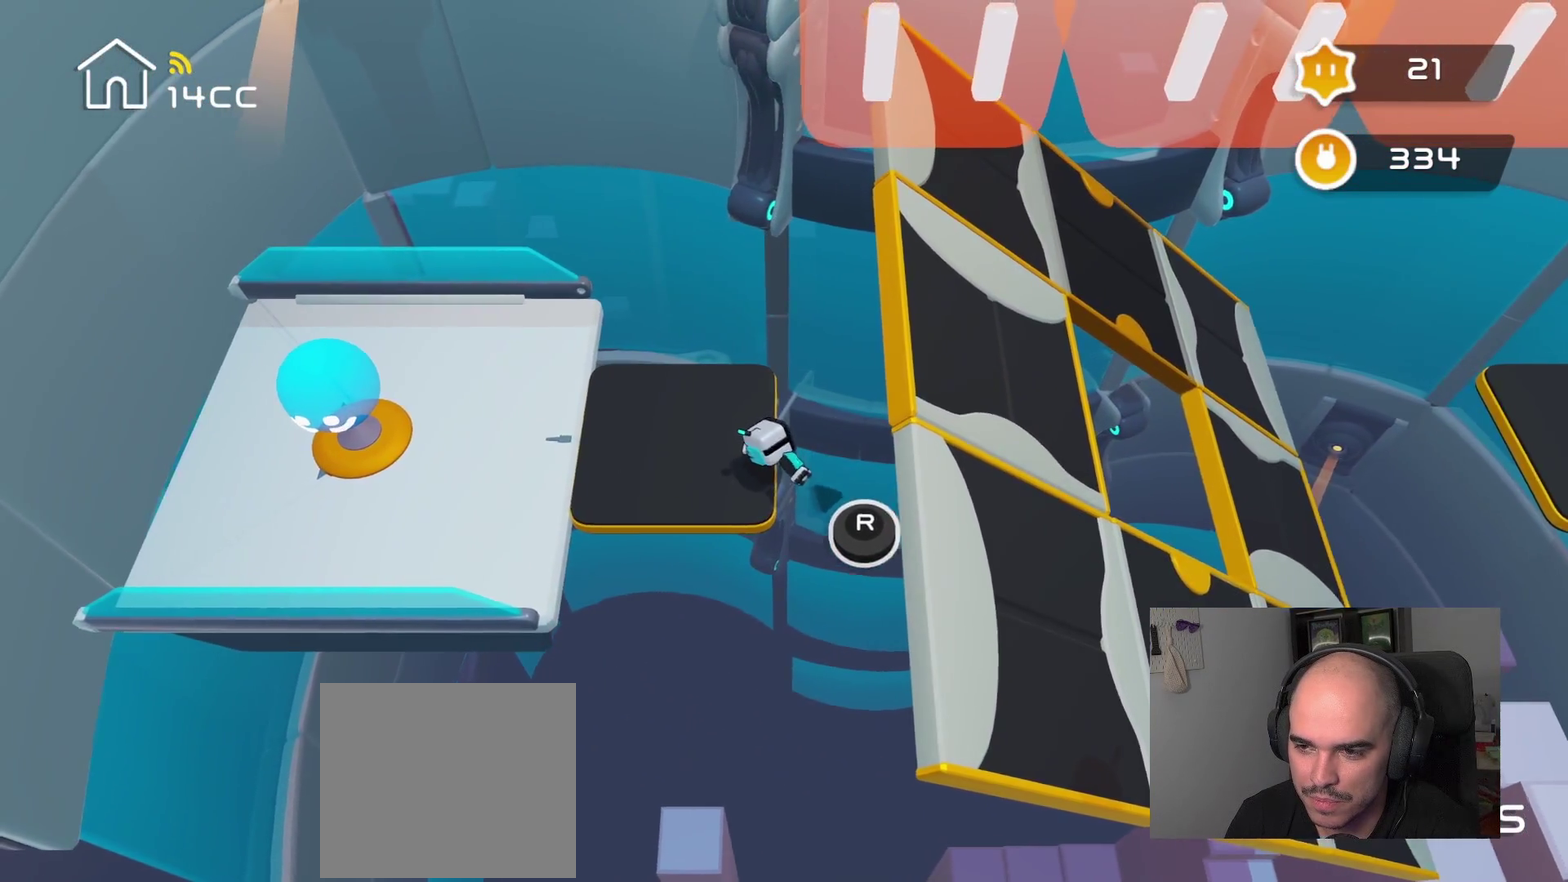
{"buttons": [], "left_stick": "center", "right_stick": "down-right", "events": [[284, "right_stick", "down-right"]]}
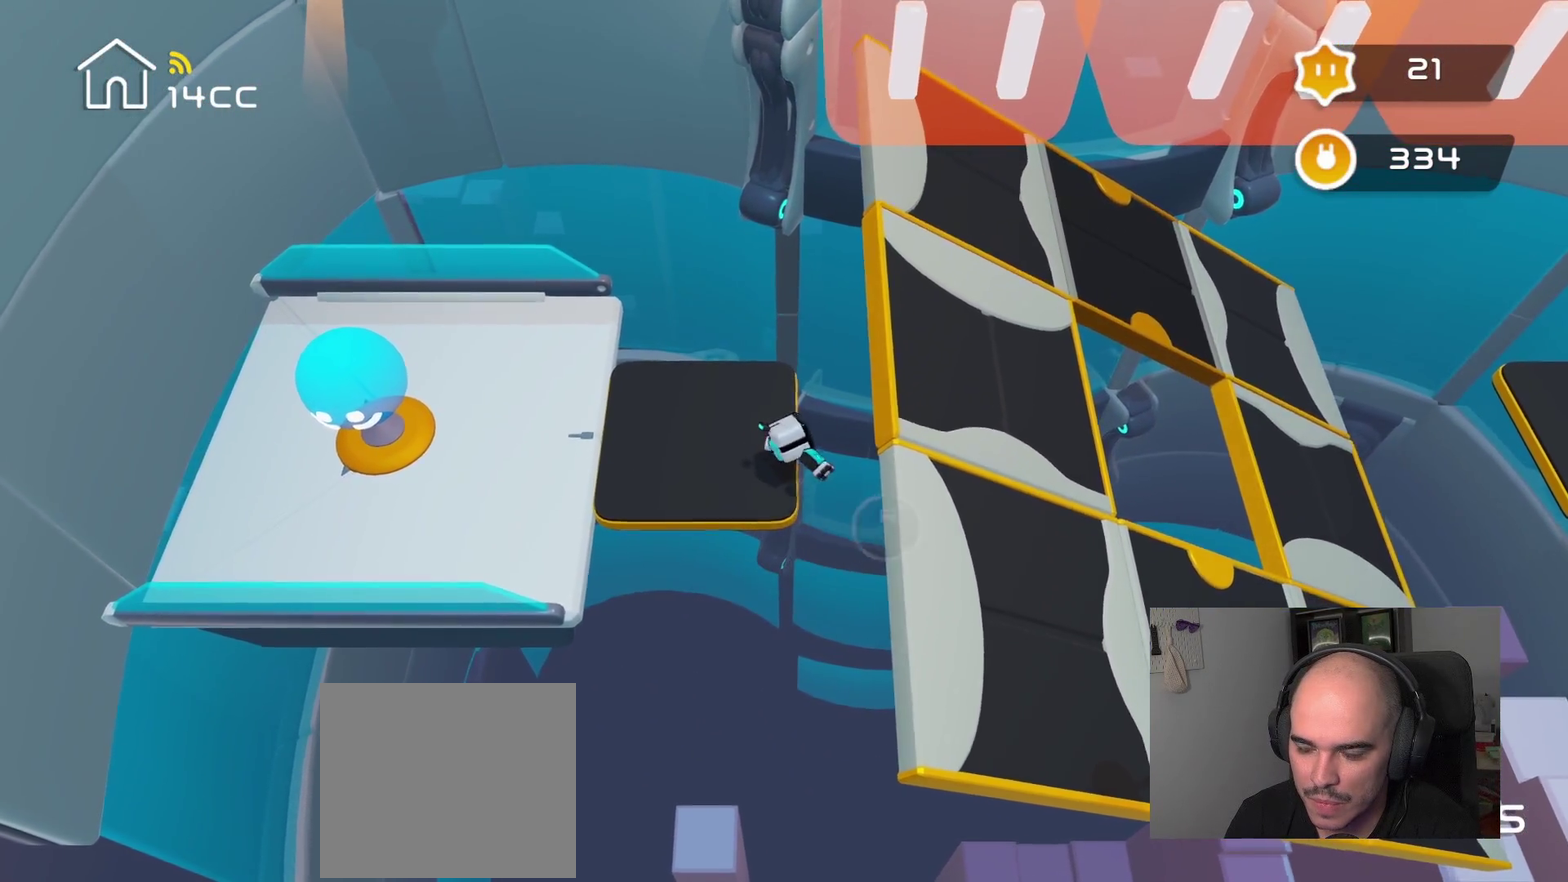
{"buttons": [], "left_stick": "center", "right_stick": "down", "events": [[67, "right_stick", "down"]]}
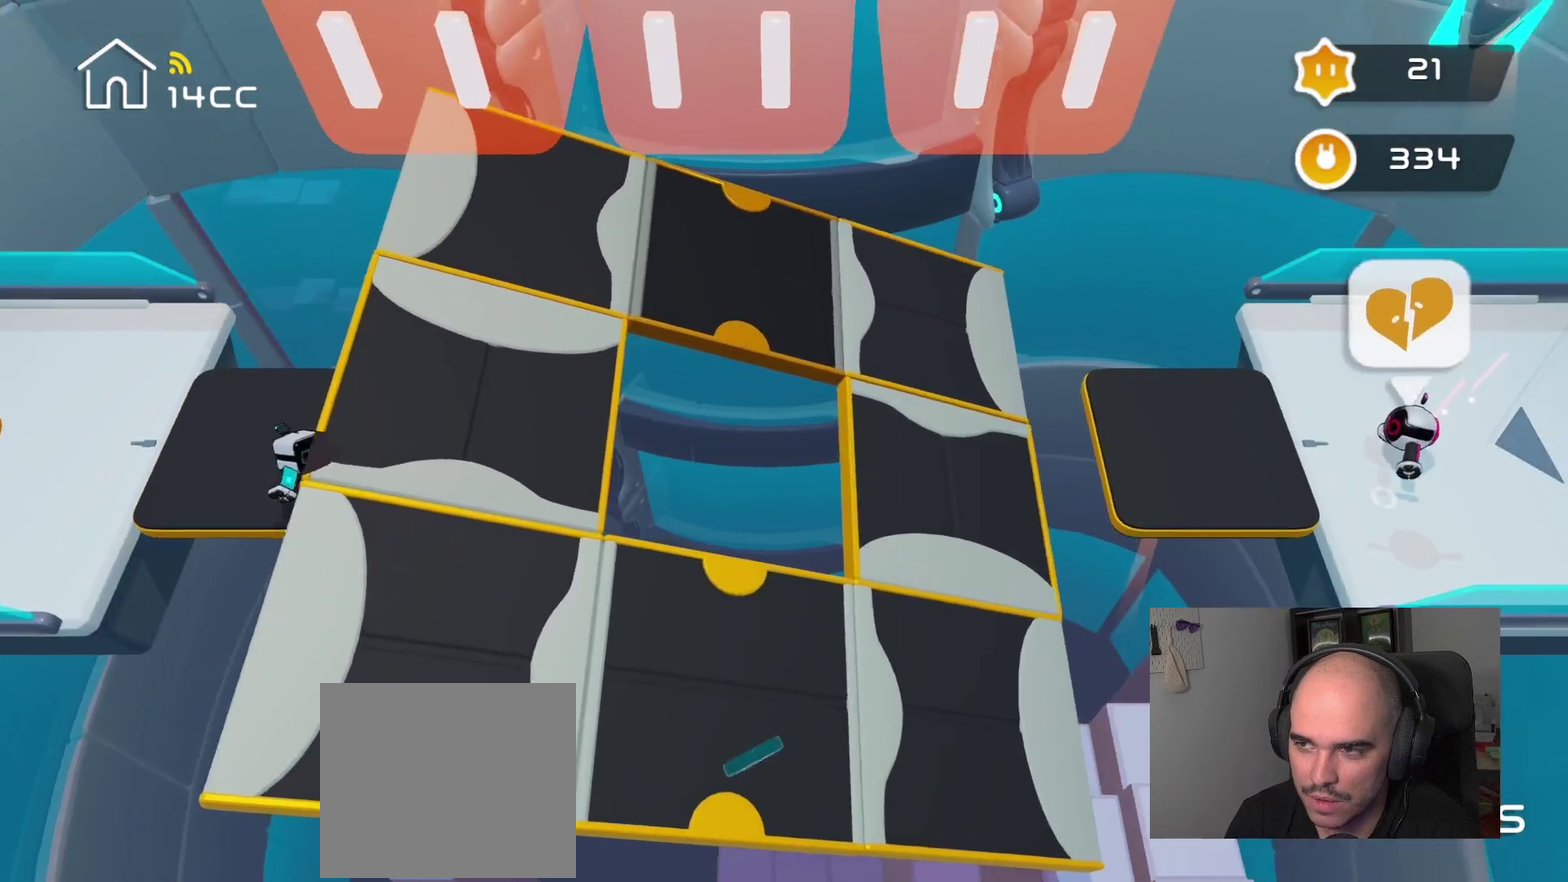
{"buttons": [], "left_stick": "center", "right_stick": "down", "events": []}
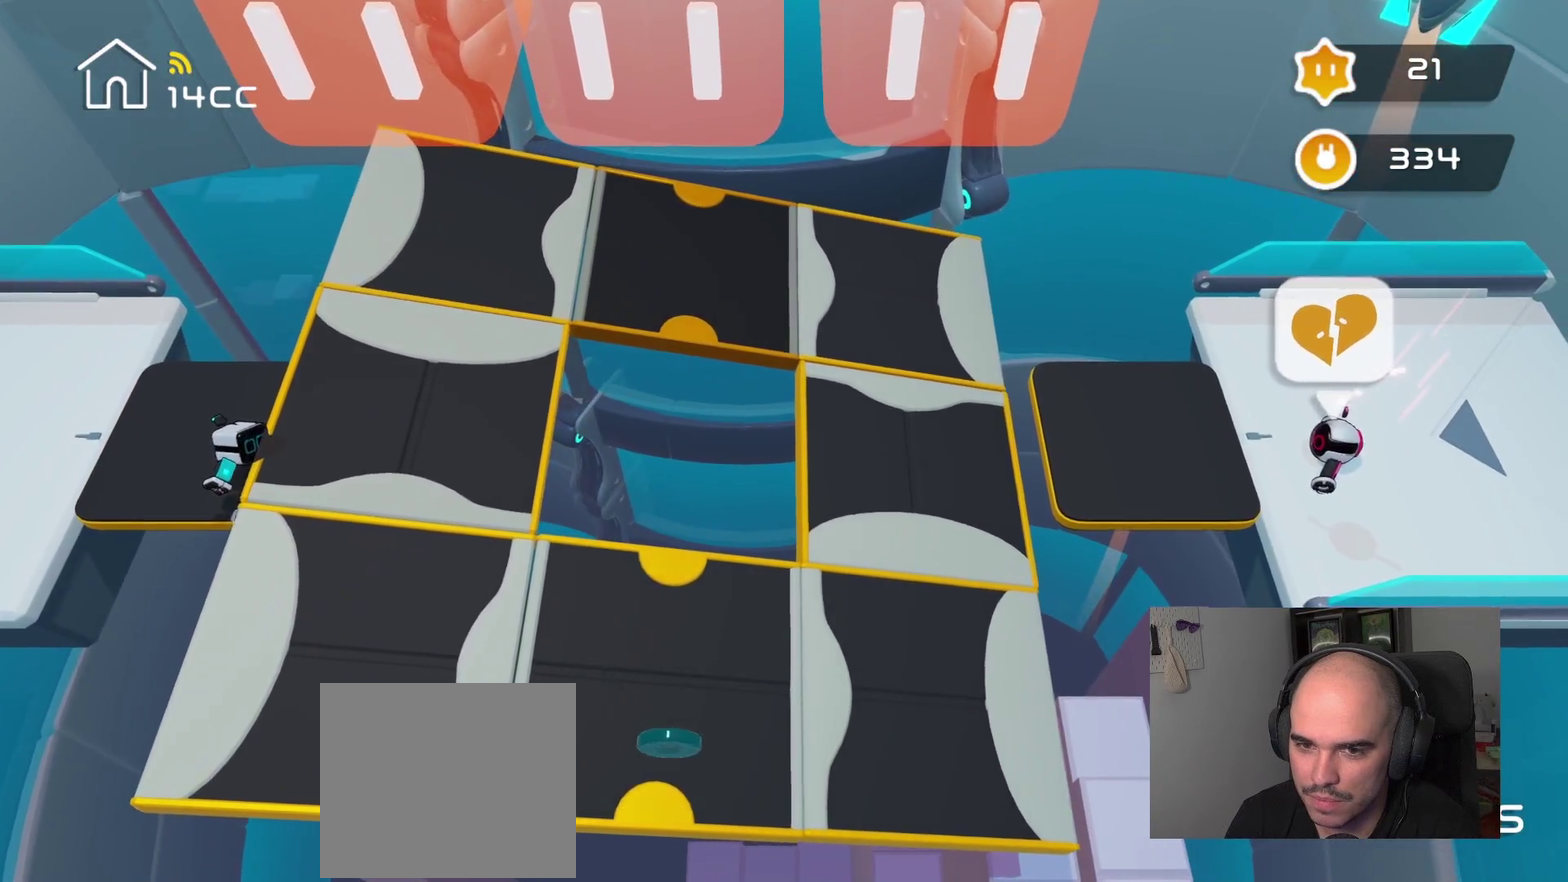
{"buttons": [], "left_stick": "center", "right_stick": "down-right", "events": [[500, "right_stick", "down-right"]]}
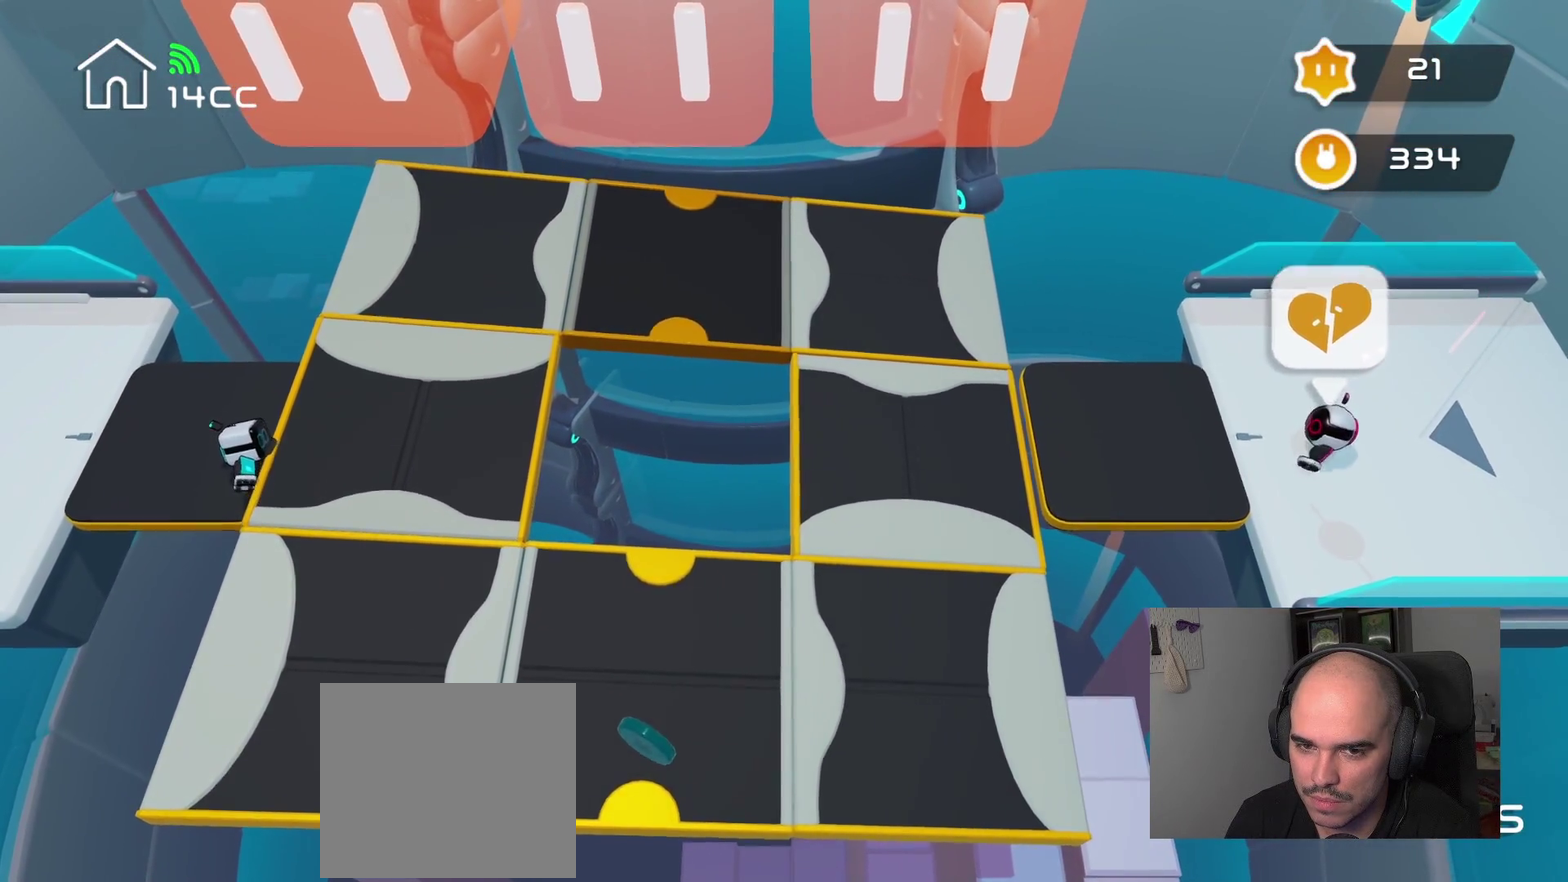
{"buttons": [], "left_stick": "center", "right_stick": "right", "events": [[267, "right_stick", "right"]]}
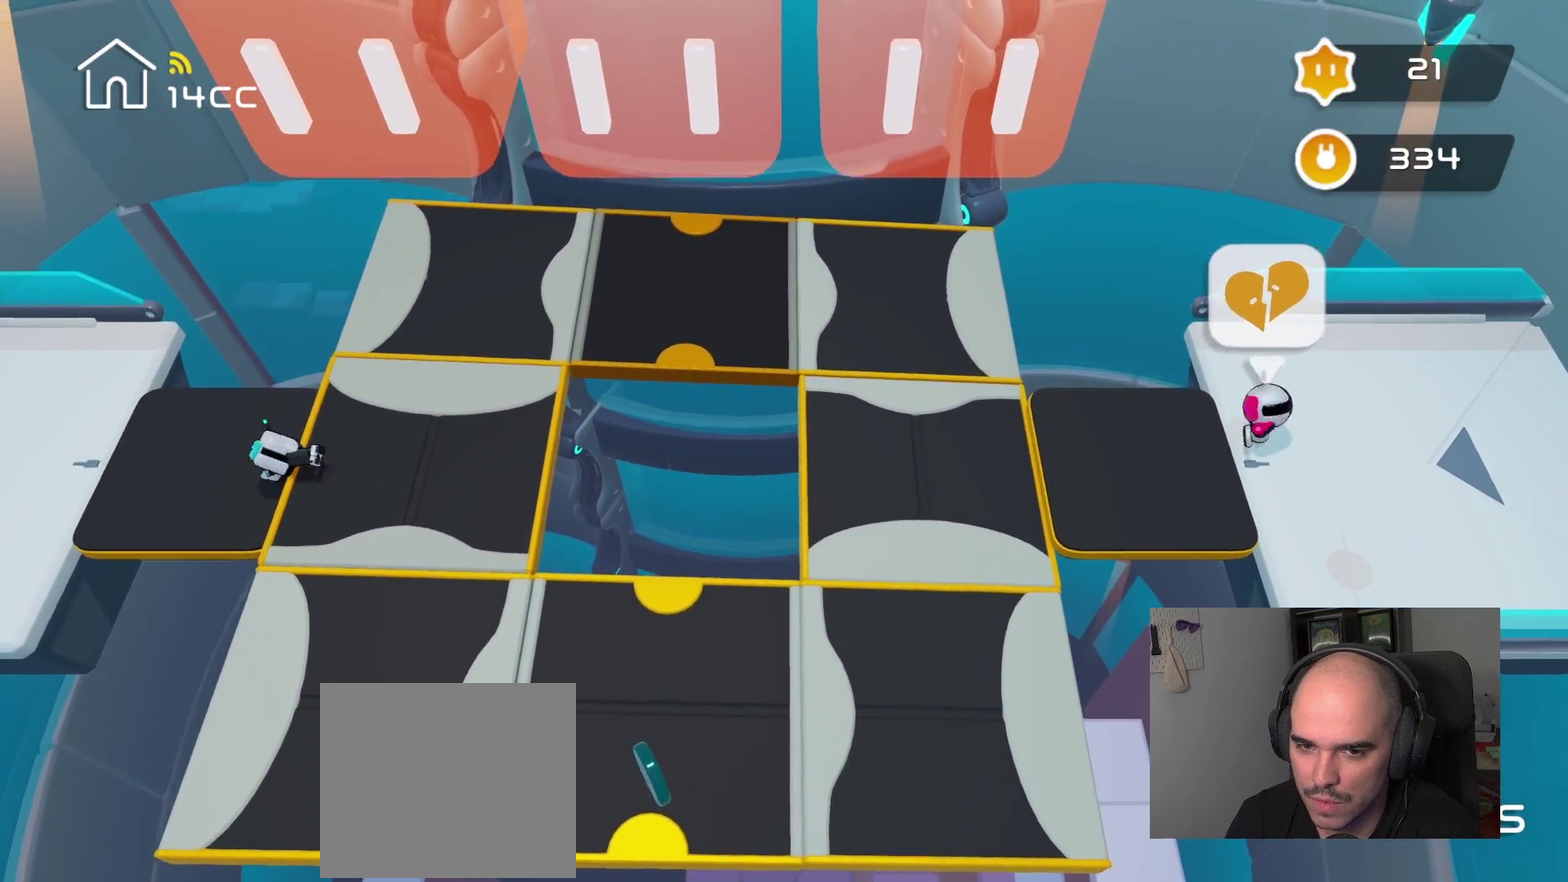
{"buttons": [], "left_stick": "center", "right_stick": "right", "events": []}
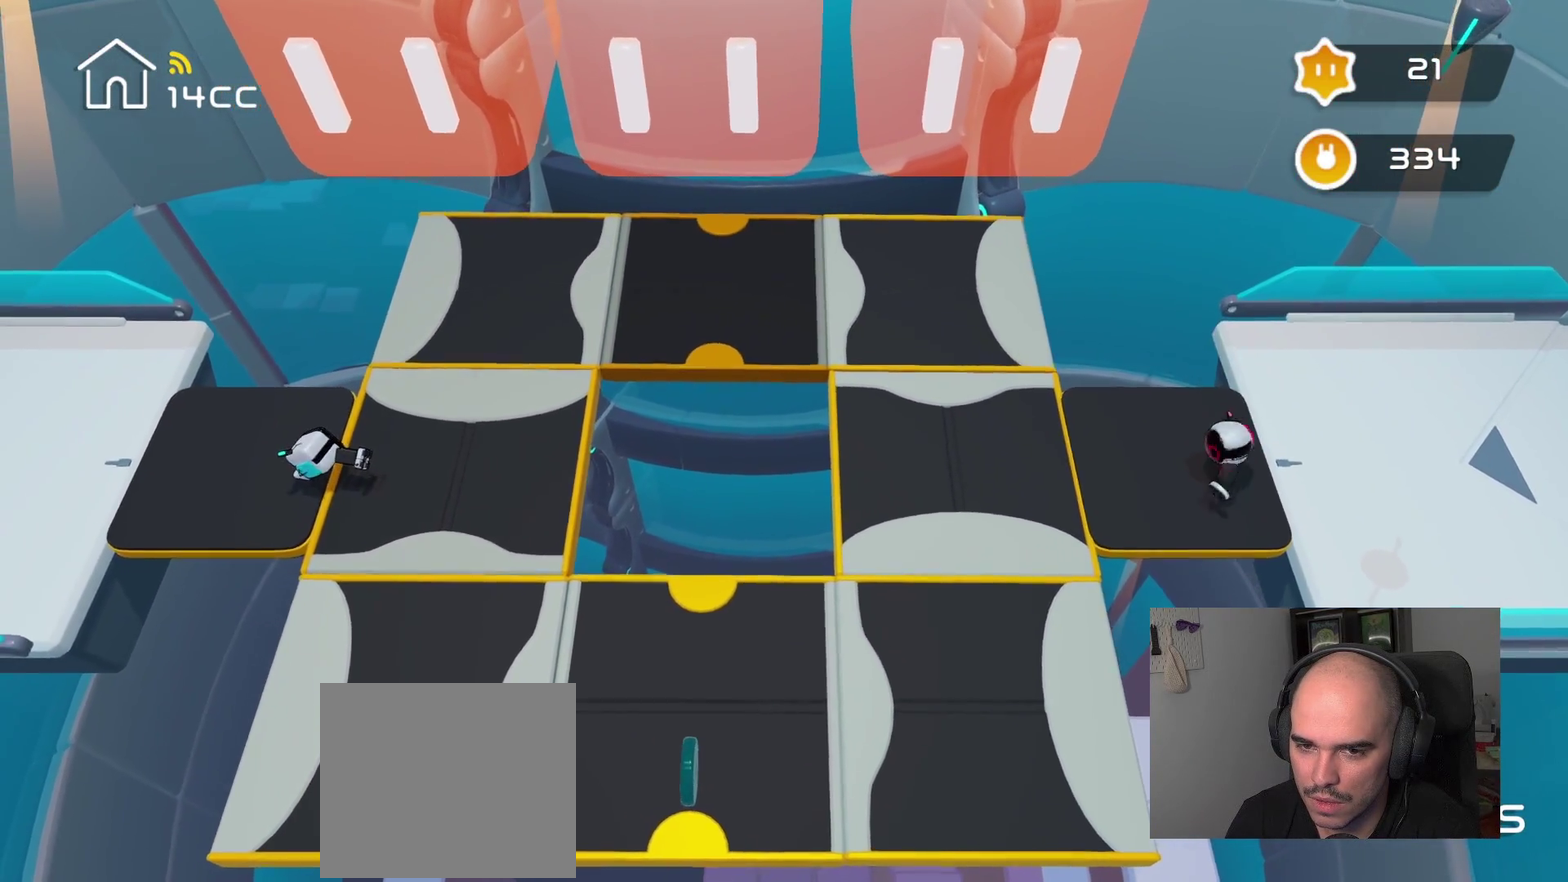
{"buttons": [], "left_stick": "center", "right_stick": "right", "events": []}
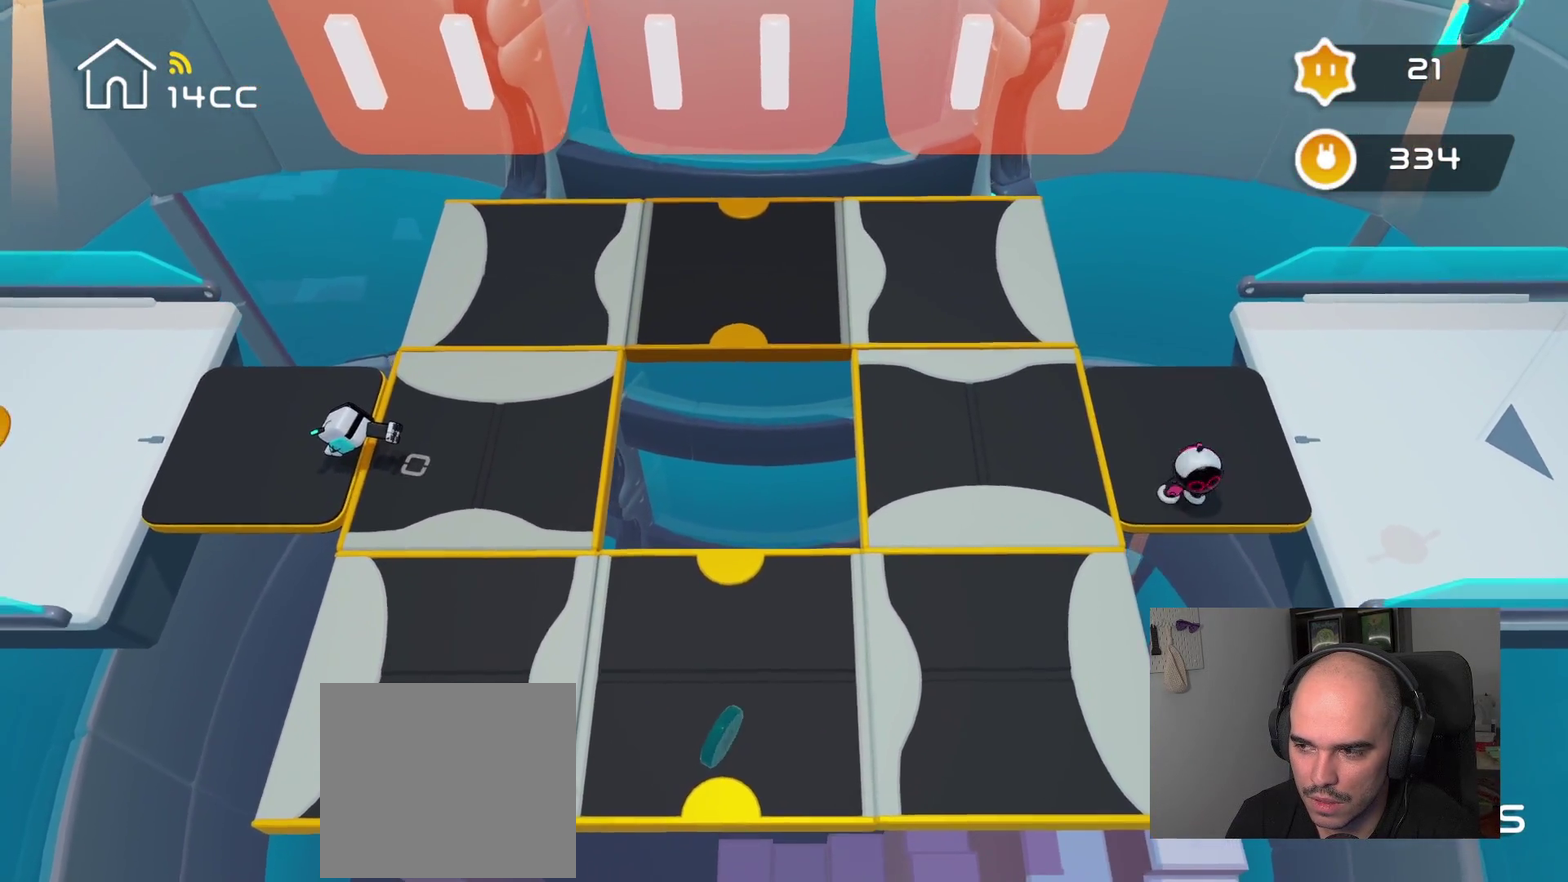
{"buttons": [], "left_stick": "center", "right_stick": "right", "events": []}
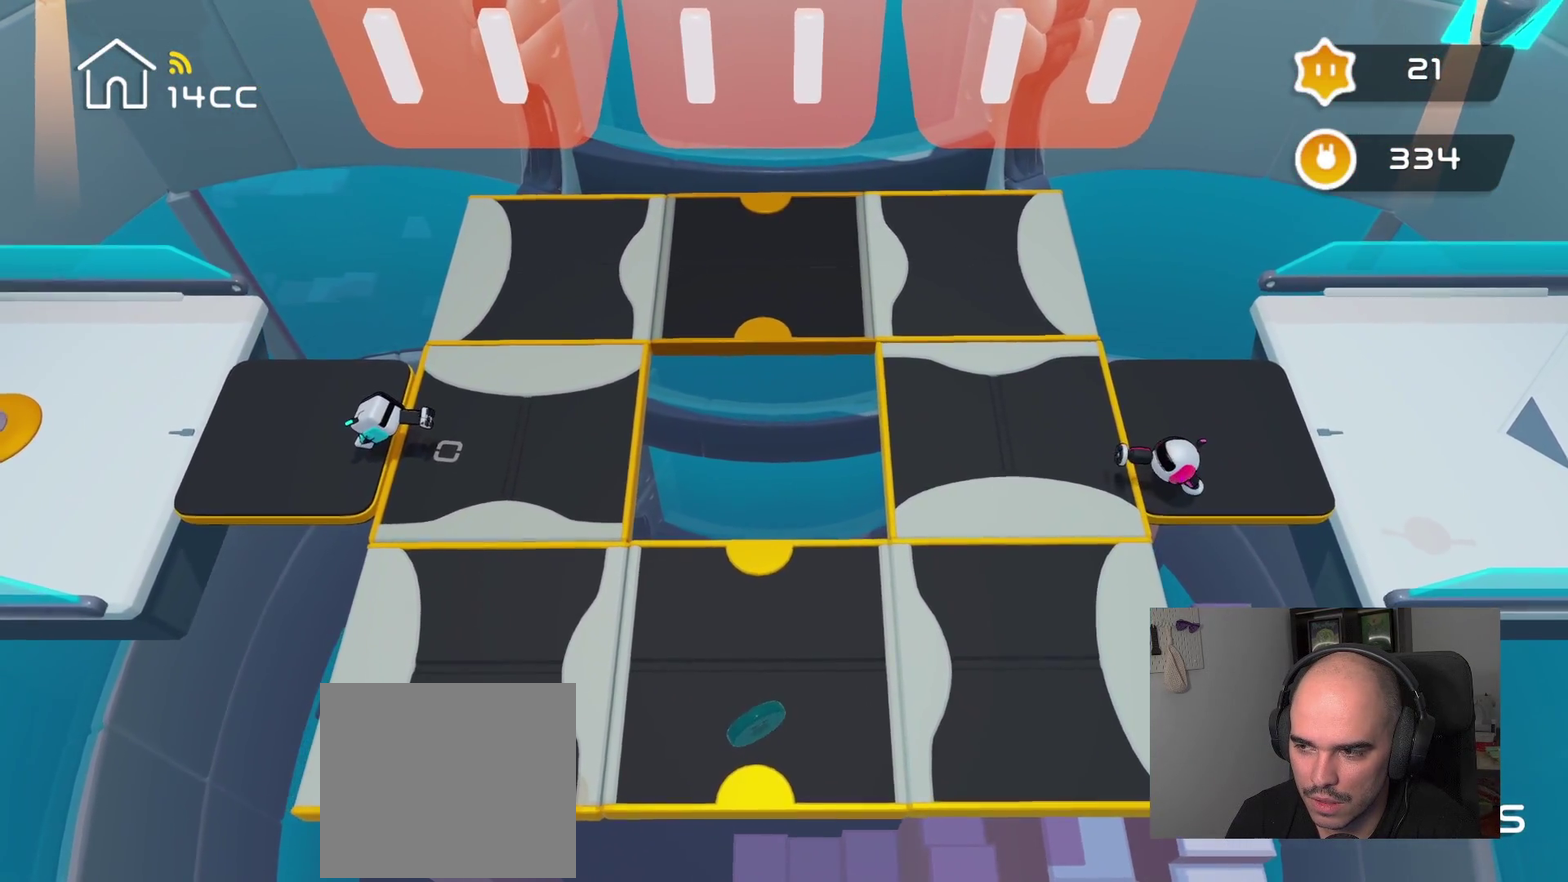
{"buttons": [], "left_stick": "center", "right_stick": "right", "events": []}
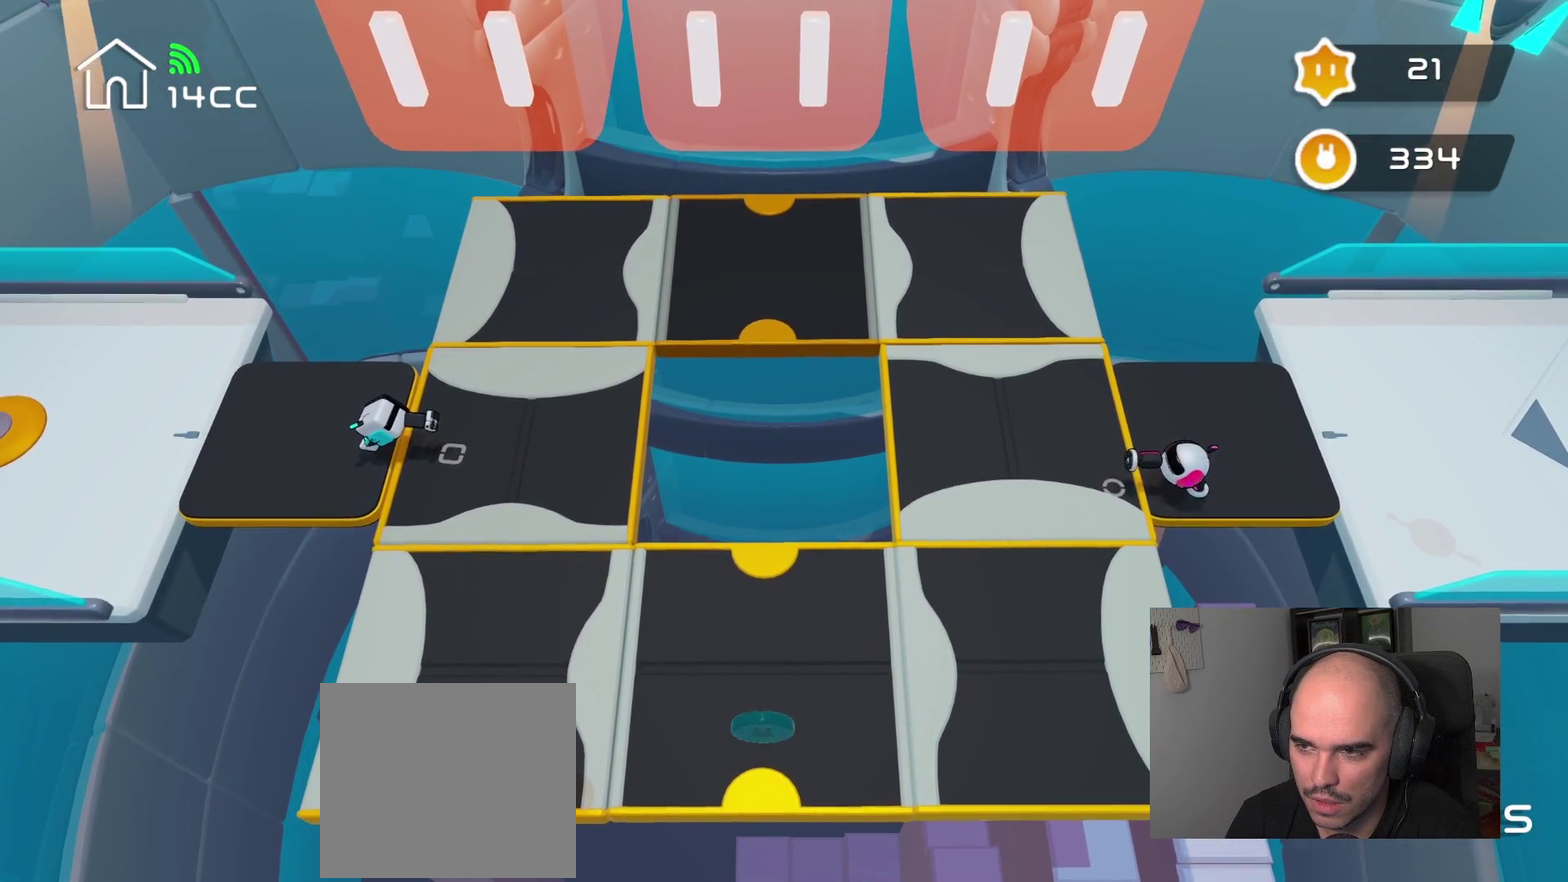
{"buttons": [], "left_stick": "center", "right_stick": "right", "events": []}
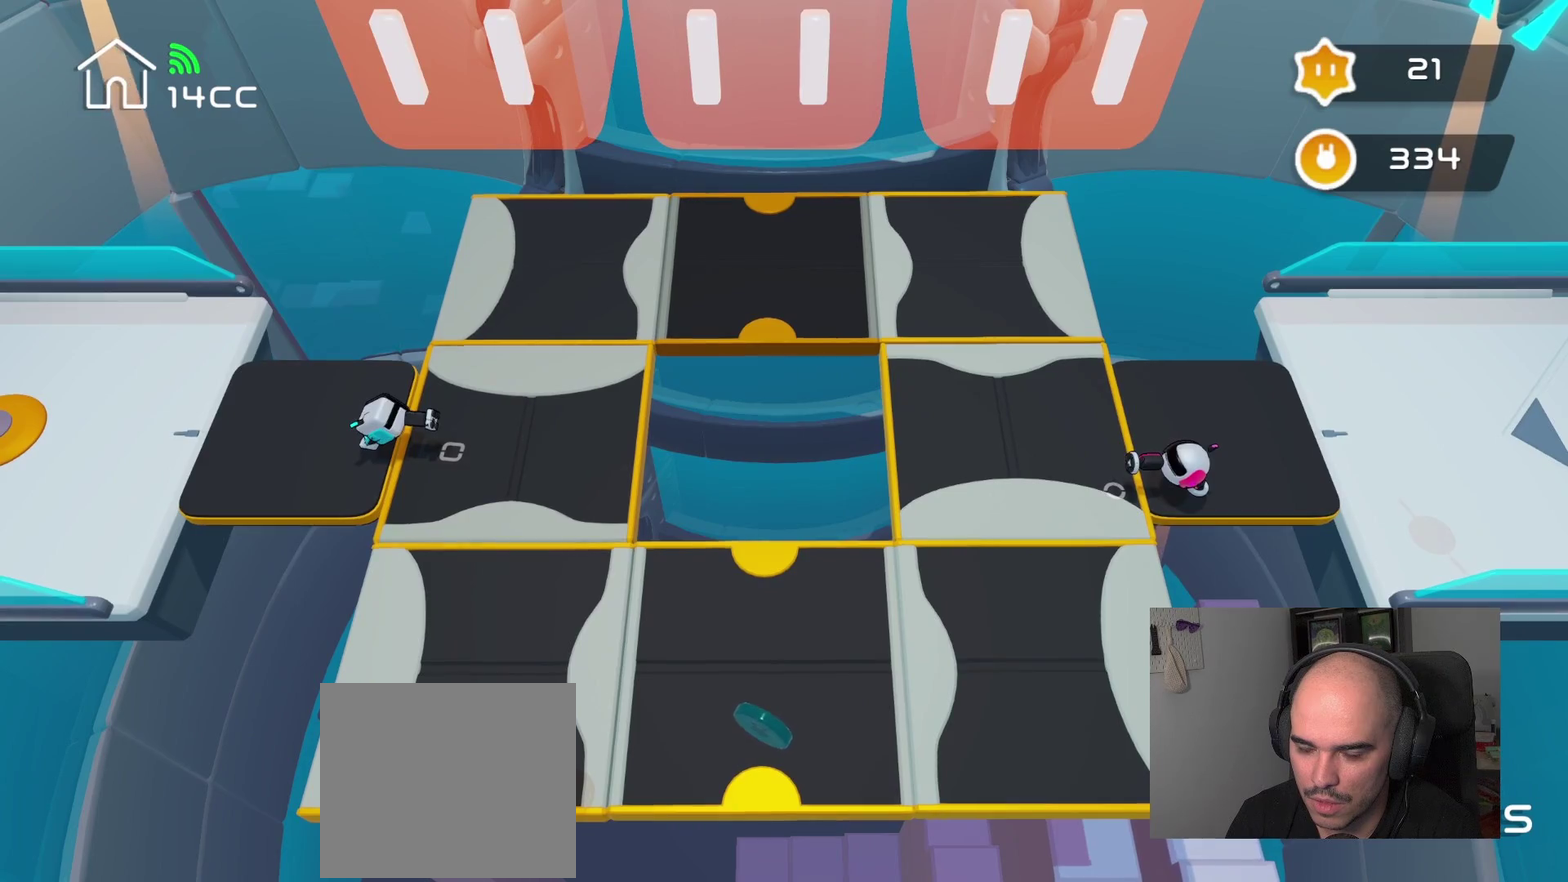
{"buttons": [], "left_stick": "center", "right_stick": "right", "events": []}
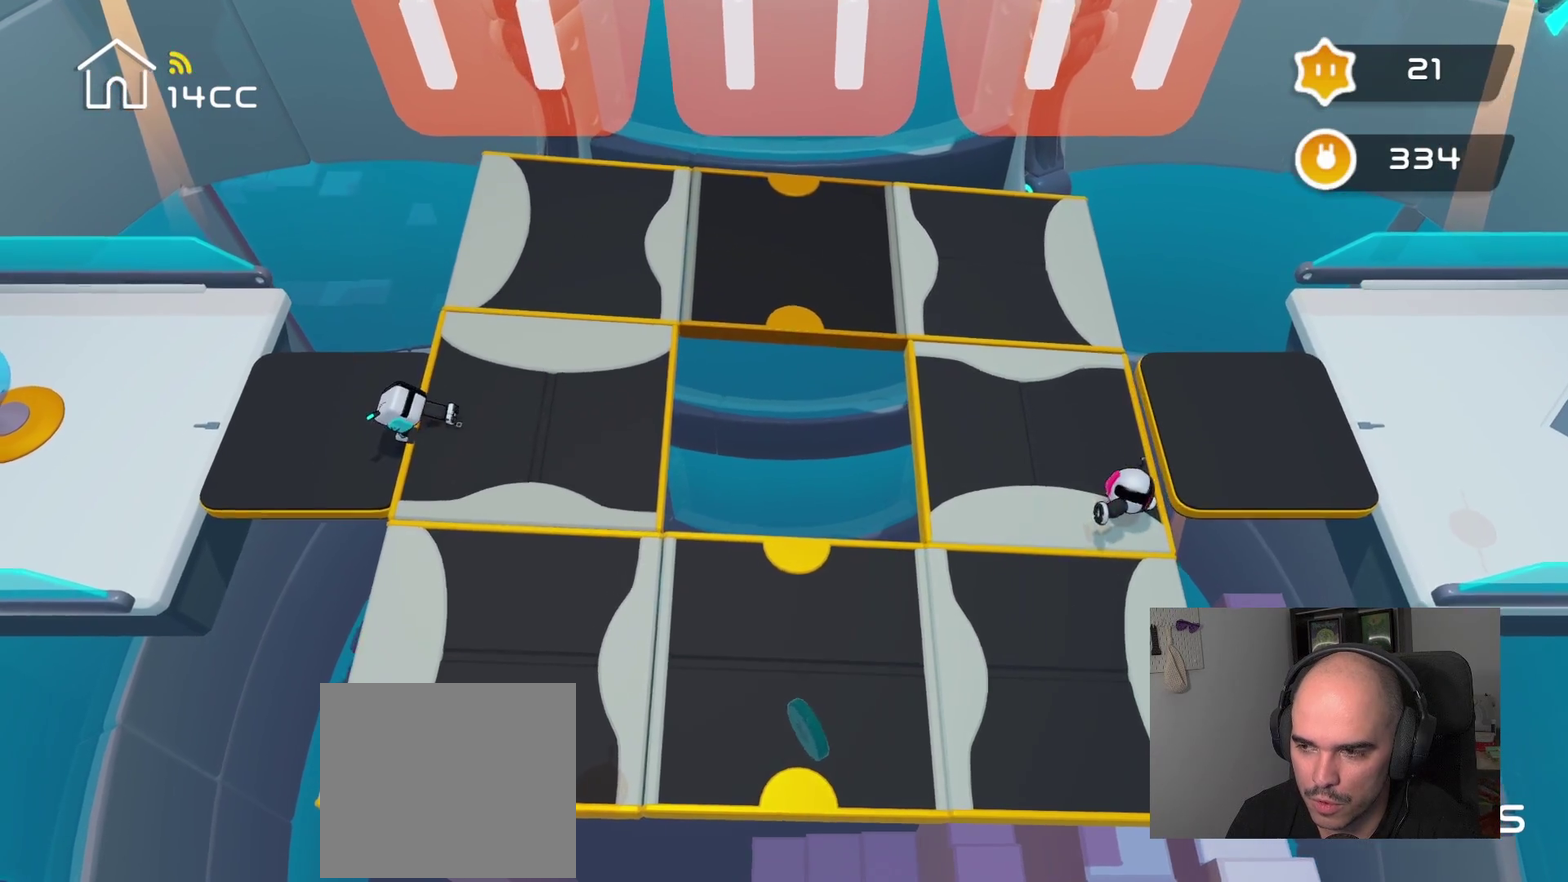
{"buttons": [], "left_stick": "center", "right_stick": "right", "events": []}
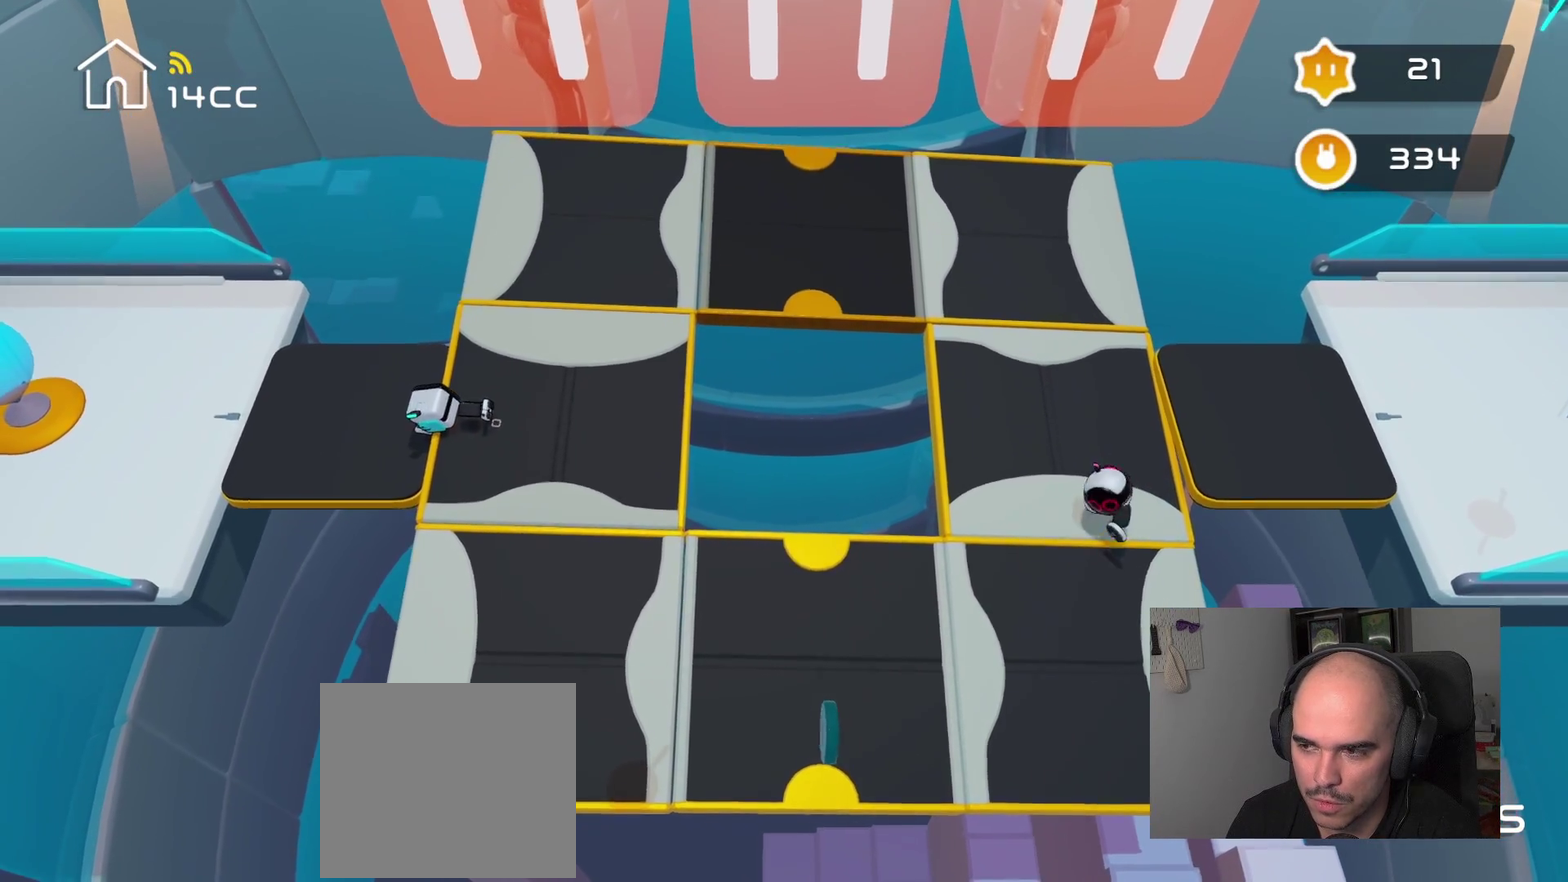
{"buttons": [], "left_stick": "center", "right_stick": "up-right", "events": [[367, "right_stick", "up-right"]]}
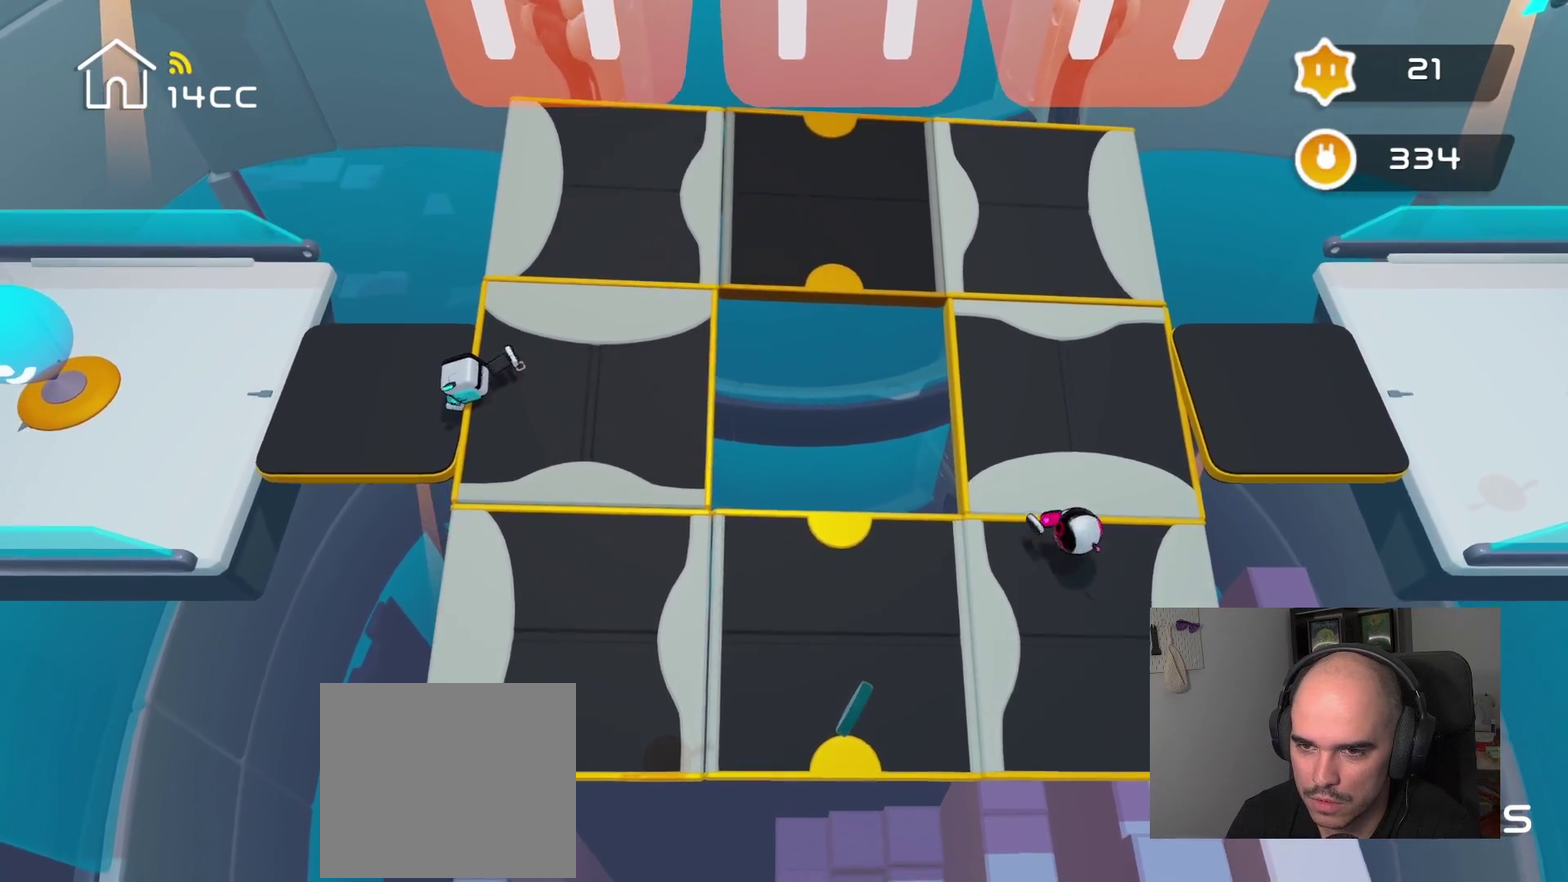
{"buttons": [], "left_stick": "center", "right_stick": "up-right", "events": []}
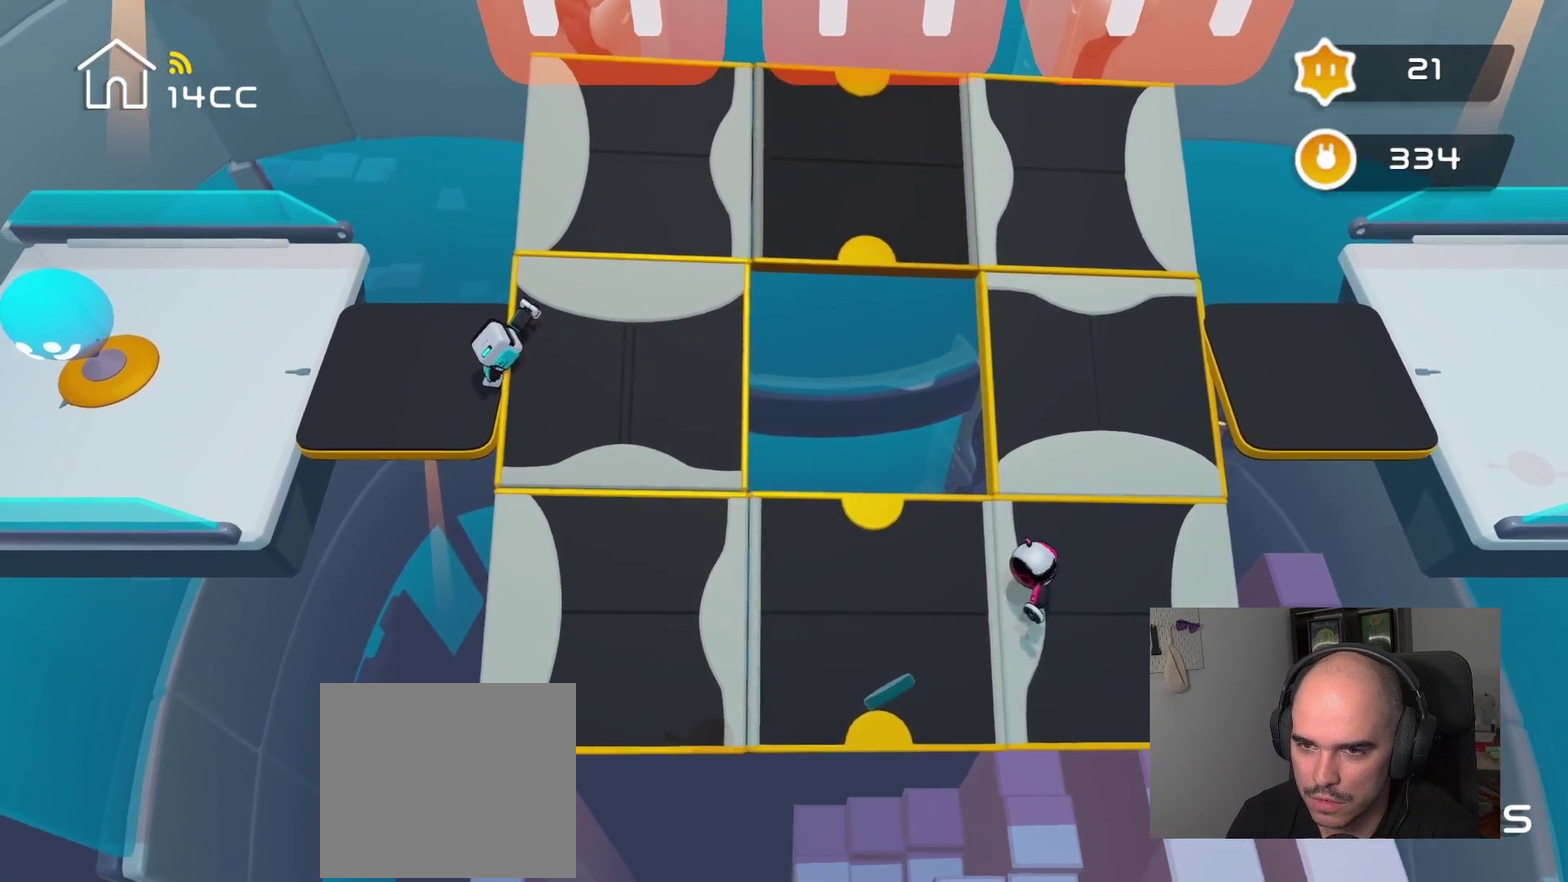
{"buttons": [], "left_stick": "center", "right_stick": "up-right", "events": []}
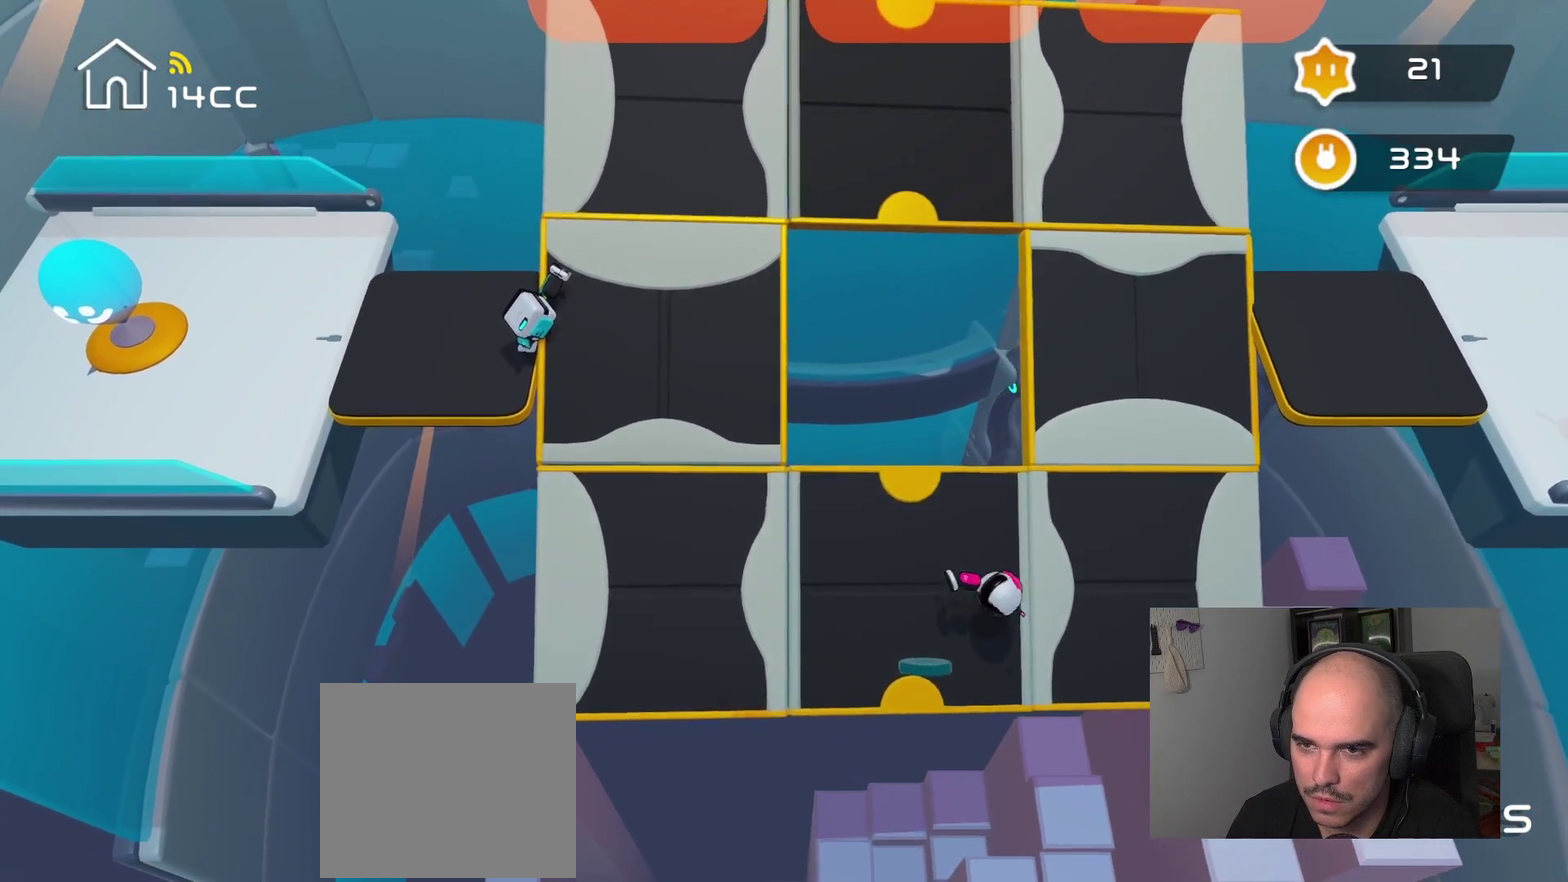
{"buttons": [], "left_stick": "center", "right_stick": "up-right", "events": []}
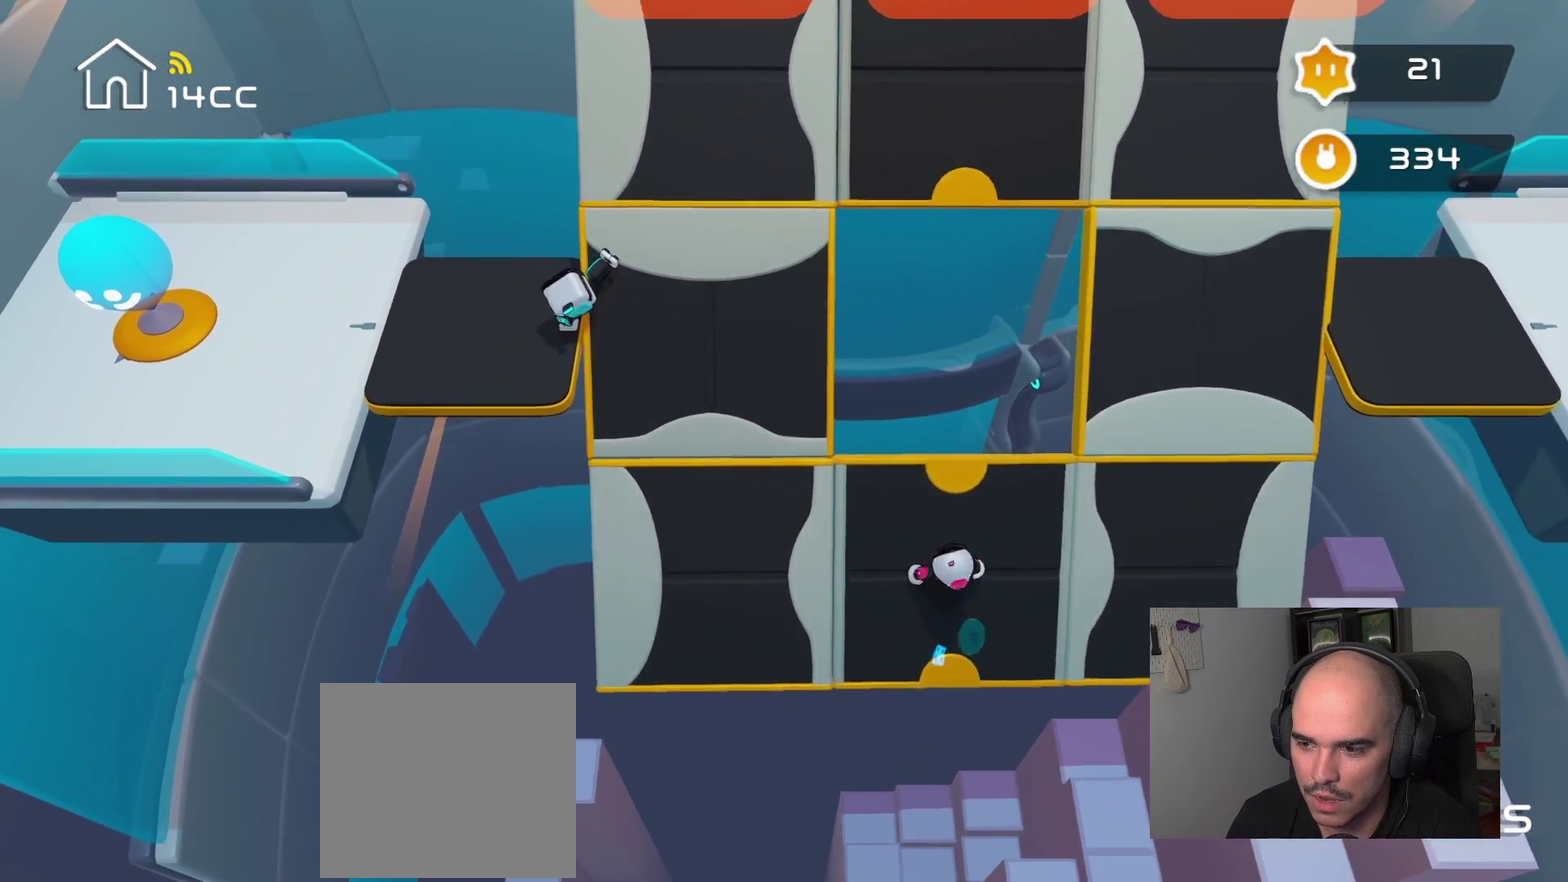
{"buttons": [], "left_stick": "center", "right_stick": "up-right", "events": []}